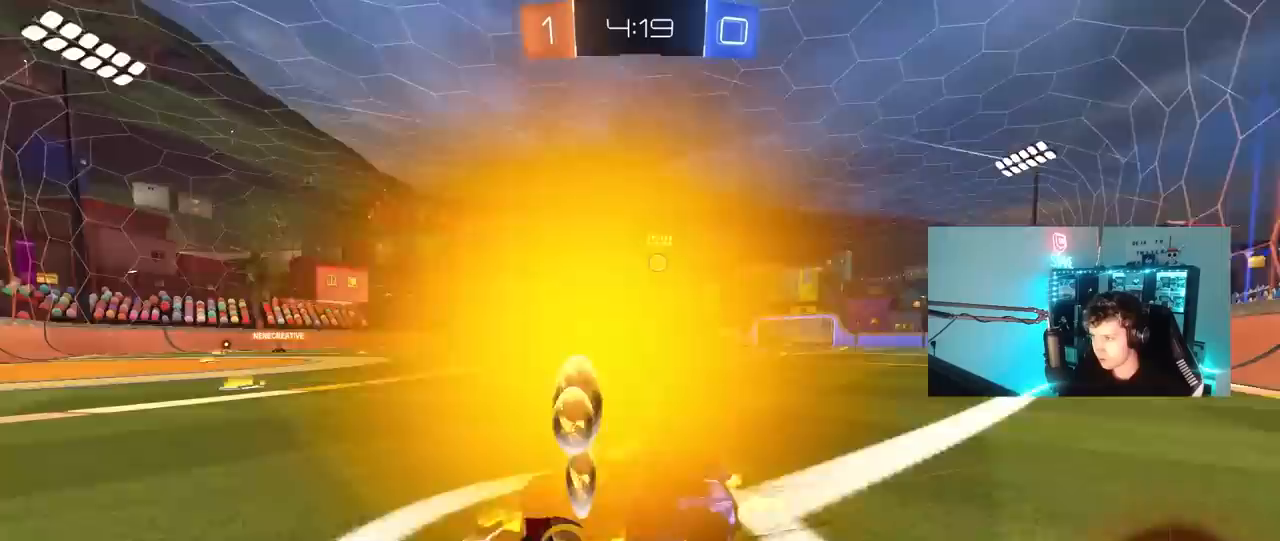
Gameplay with keyboard and mouse; each line is a JSON object with the keys and mouse buttons held at the frame after it. "events" lists presses ("down") and releases ("up") of "1", "2", "3", "4", "5", "a", "alt", "c", "caps_lock", "ctrl", "d", "e", "f", "g", "q", "r", "s", "shift", "space", "t", "tab", "v", "w", "x", "z", "mouse_left", "mouse_wheel" and "mouse_right" between this image and that frame as [ms after this image, input, new state], when the widget could be followed in between. "mouse_left", "mouse_wheel", "mouse_right" = the "left", "wheel", "right" buttons of the "mouse" list. No other keys are recorded. "wheel" means that the mouse wheel is clicked or scrolled. "mouse_move" is the direction in which the mouse moves at that frame (one of eight, or "still"), when it could be read.
{"keys": [], "mouse": [], "mouse_move": "still", "events": [[117, "w", "up"], [150, "d", "down"], [300, "s", "down"], [433, "s", "up"], [483, "d", "up"]]}
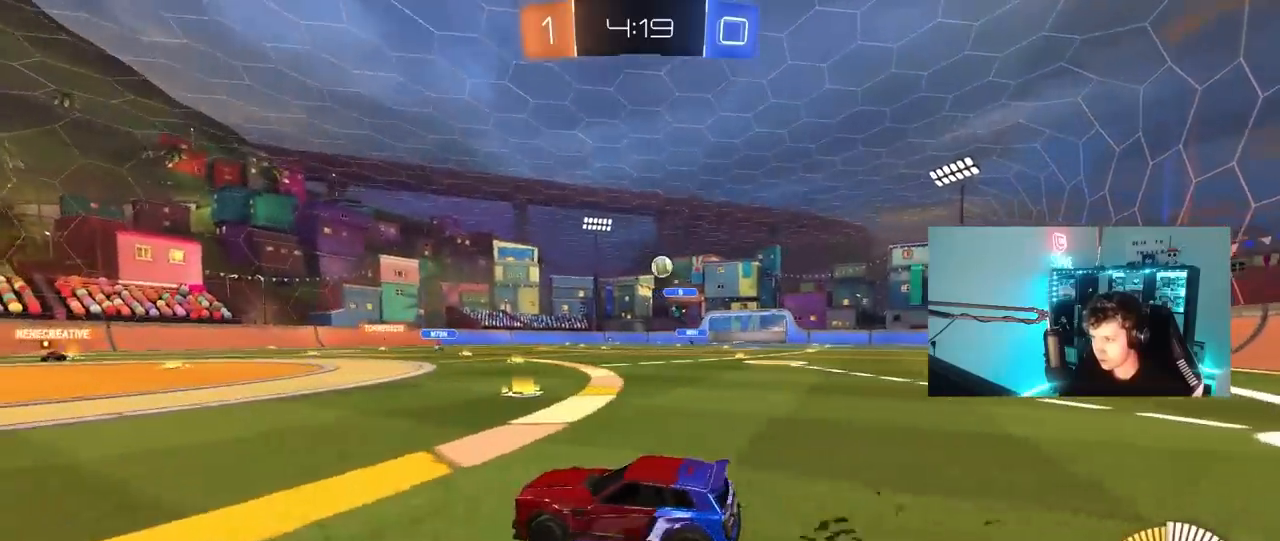
{"keys": ["d", "w"], "mouse": ["left"], "mouse_move": "still", "events": [[83, "d", "down"], [167, "w", "down"], [217, "shift", "down"], [317, "shift", "up"], [450, "mouse_left", "down"]]}
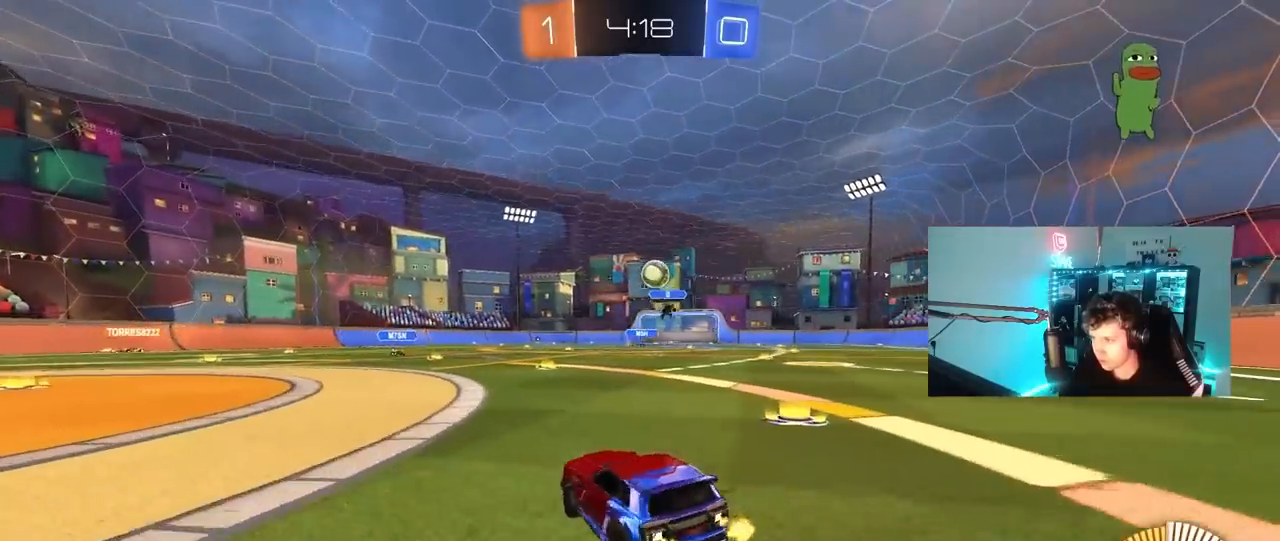
{"keys": ["a"], "mouse": [], "mouse_move": "down-left", "events": [[150, "mouse_left", "up"], [150, "w", "up"], [283, "a", "down"], [283, "d", "up"], [283, "mouse_right", "down"], [283, "s", "down"], [433, "mouse_left", "down"], [467, "mouse_left", "up"], [467, "mouse_right", "up"], [467, "s", "up"]]}
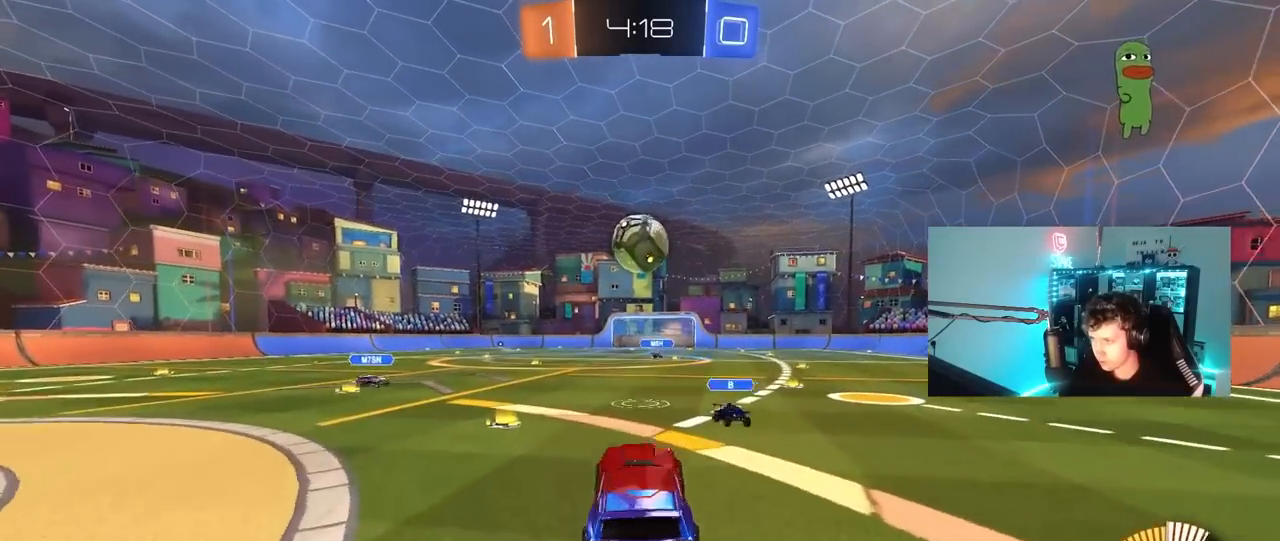
{"keys": ["a", "d", "shift"], "mouse": ["left"], "mouse_move": "still", "events": [[17, "shift", "down"], [67, "a", "up"], [67, "s", "down"], [67, "shift", "up"], [117, "mouse_left", "down"], [117, "s", "up"], [150, "mouse_right", "down"], [300, "d", "down"], [400, "mouse_right", "up"], [400, "shift", "down"], [433, "d", "up"], [483, "a", "down"], [483, "d", "down"]]}
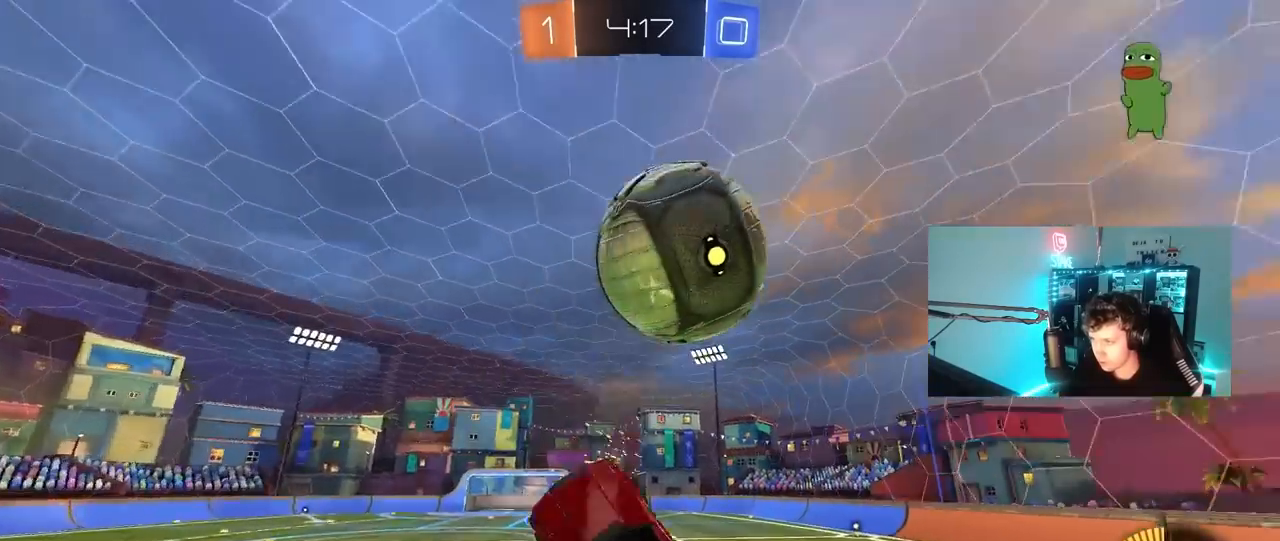
{"keys": ["d", "s", "shift"], "mouse": [], "mouse_move": "still", "events": [[33, "a", "up"], [33, "w", "down"], [83, "shift", "up"], [133, "mouse_left", "up"], [133, "shift", "down"], [217, "shift", "up"], [367, "w", "up"], [450, "s", "down"], [450, "shift", "down"]]}
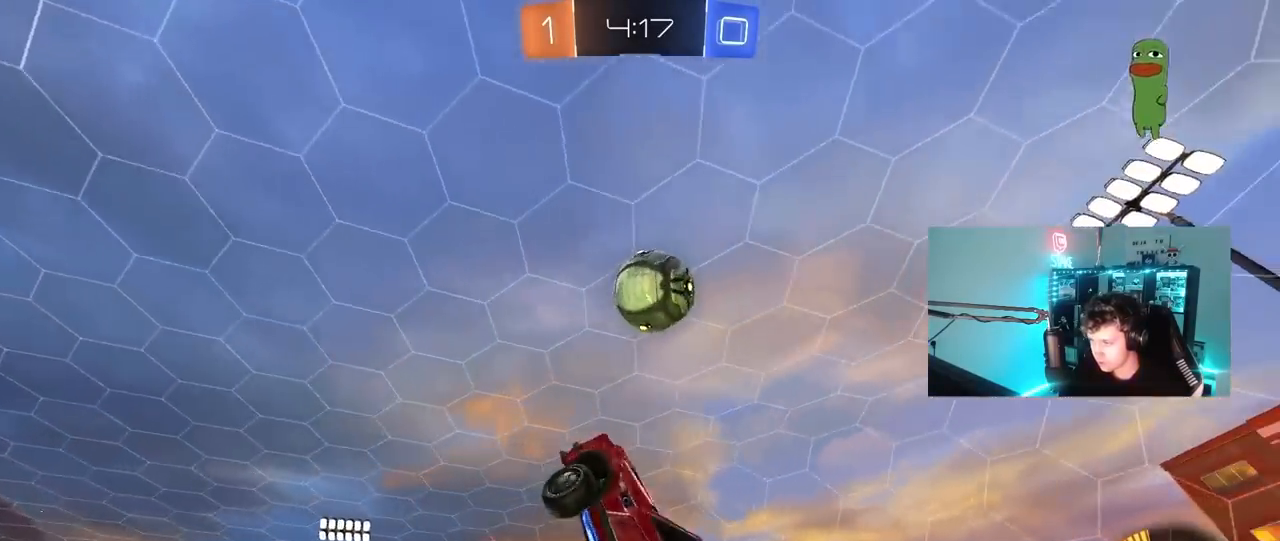
{"keys": ["d", "s", "shift"], "mouse": [], "mouse_move": "still", "events": [[283, "shift", "up"], [417, "shift", "down"]]}
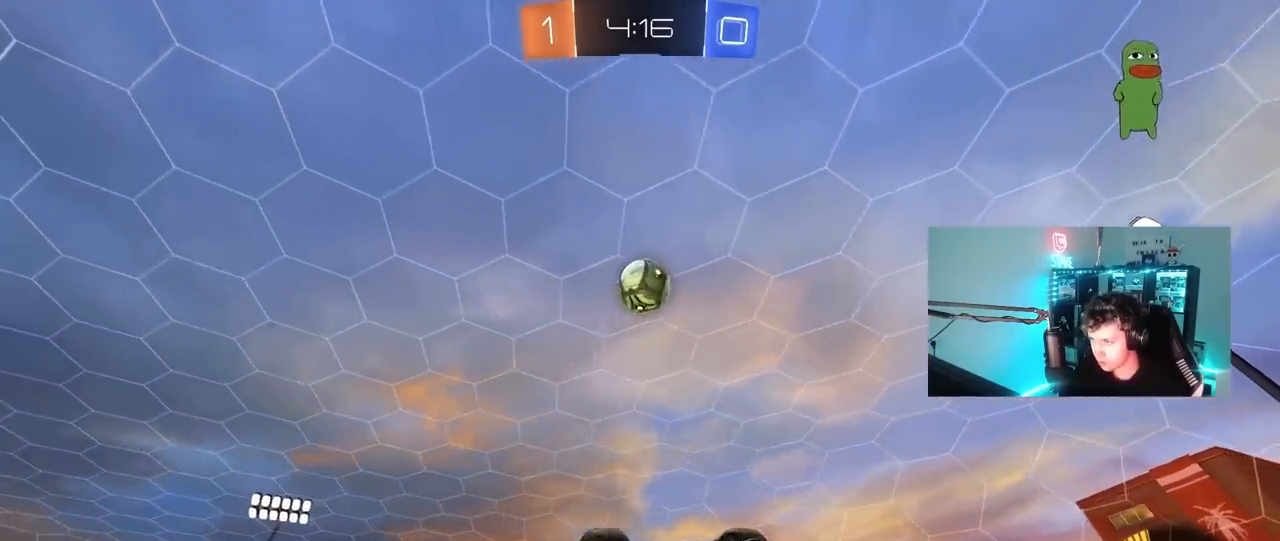
{"keys": [], "mouse": [], "mouse_move": "still", "events": [[17, "s", "up"], [67, "mouse_left", "down"], [150, "w", "down"], [200, "w", "up"], [250, "mouse_left", "up"], [300, "s", "down"], [400, "d", "up"], [400, "shift", "up"], [433, "s", "up"]]}
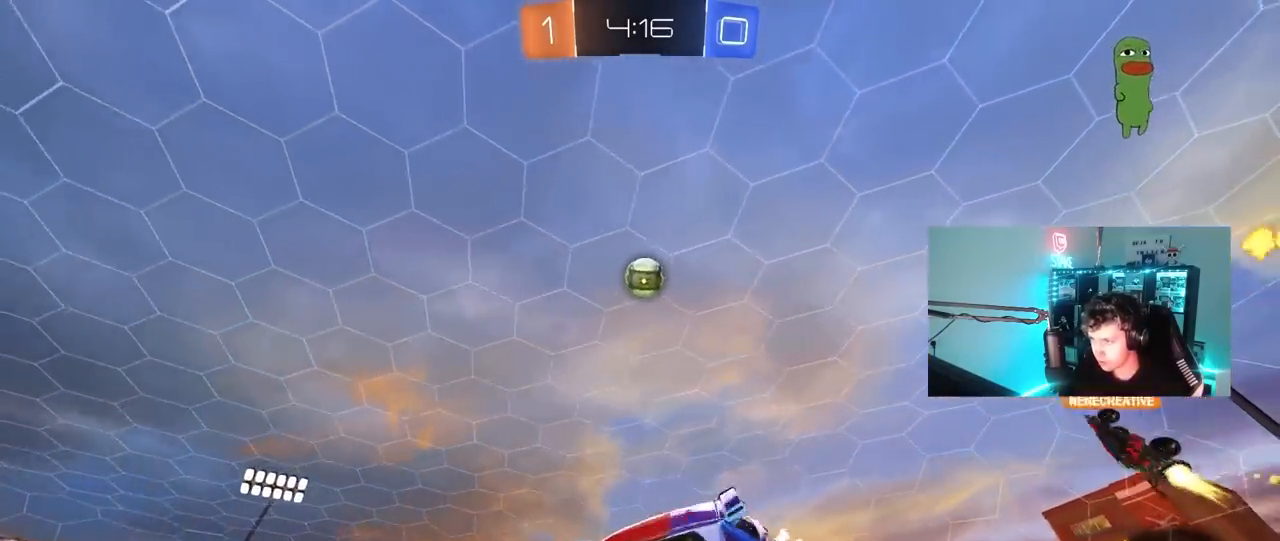
{"keys": ["w"], "mouse": [], "mouse_move": "still", "events": [[83, "a", "down"], [83, "w", "down"], [217, "a", "up"], [217, "mouse_left", "down"], [317, "mouse_left", "up"]]}
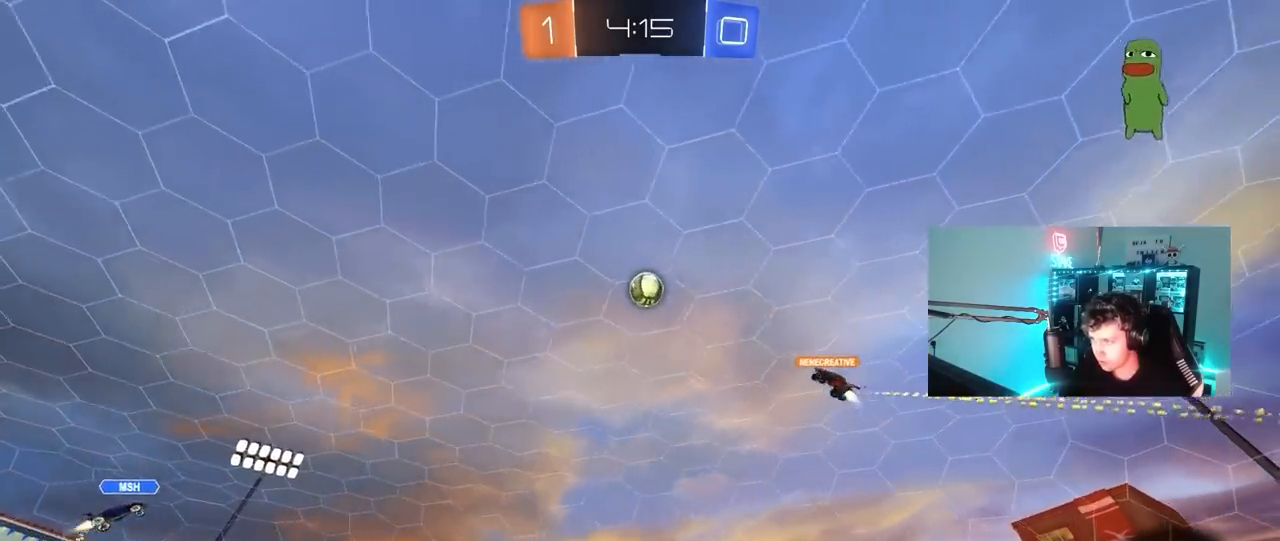
{"keys": ["w"], "mouse": ["left"], "mouse_move": "still", "events": [[150, "d", "down"], [283, "d", "up"], [383, "mouse_left", "down"]]}
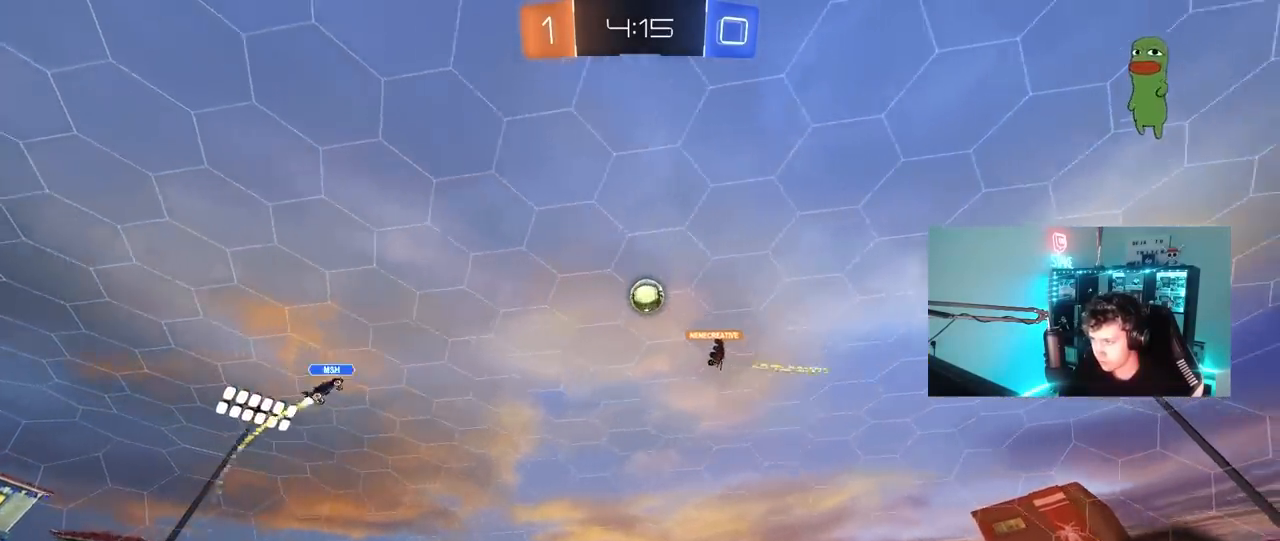
{"keys": ["w"], "mouse": [], "mouse_move": "still", "events": [[67, "mouse_left", "up"], [117, "d", "down"], [250, "d", "up"], [350, "mouse_left", "down"], [483, "mouse_left", "up"]]}
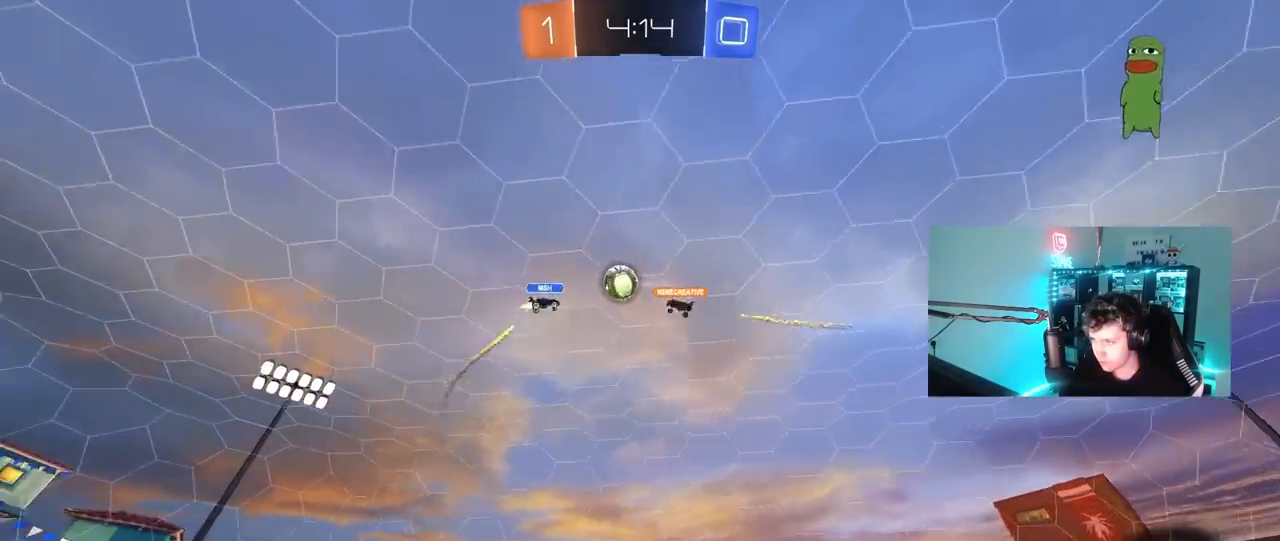
{"keys": ["d", "w"], "mouse": [], "mouse_move": "still", "events": [[267, "d", "down"], [317, "d", "up"], [367, "a", "down"], [417, "a", "up"], [450, "d", "down"]]}
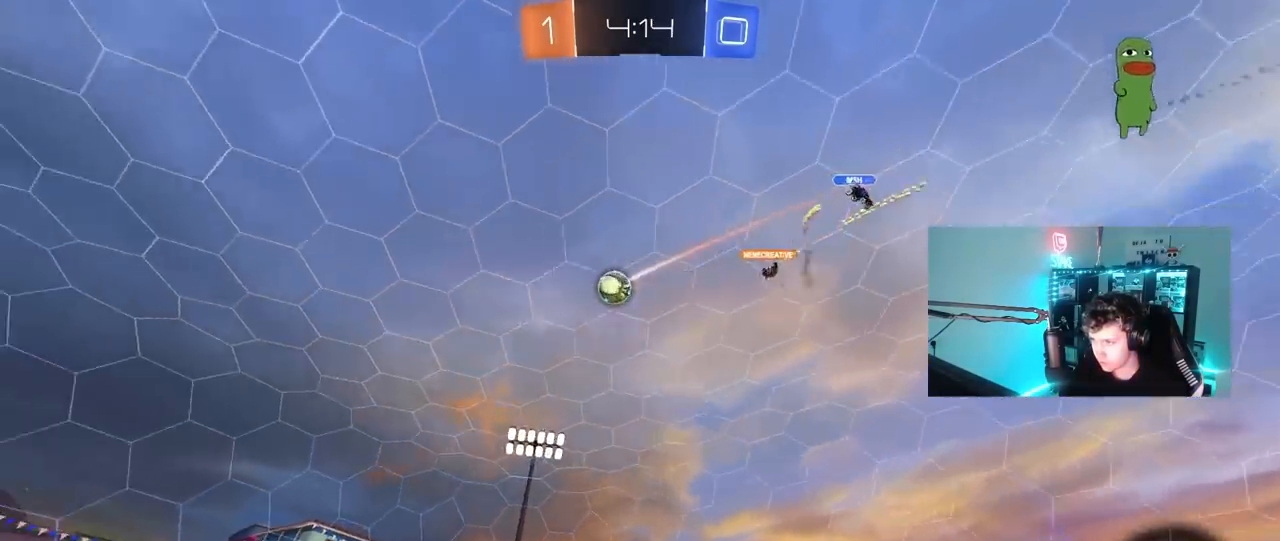
{"keys": ["w"], "mouse": [], "mouse_move": "still", "events": [[50, "w", "up"], [150, "s", "down"], [233, "s", "up"], [283, "d", "up"], [467, "w", "down"]]}
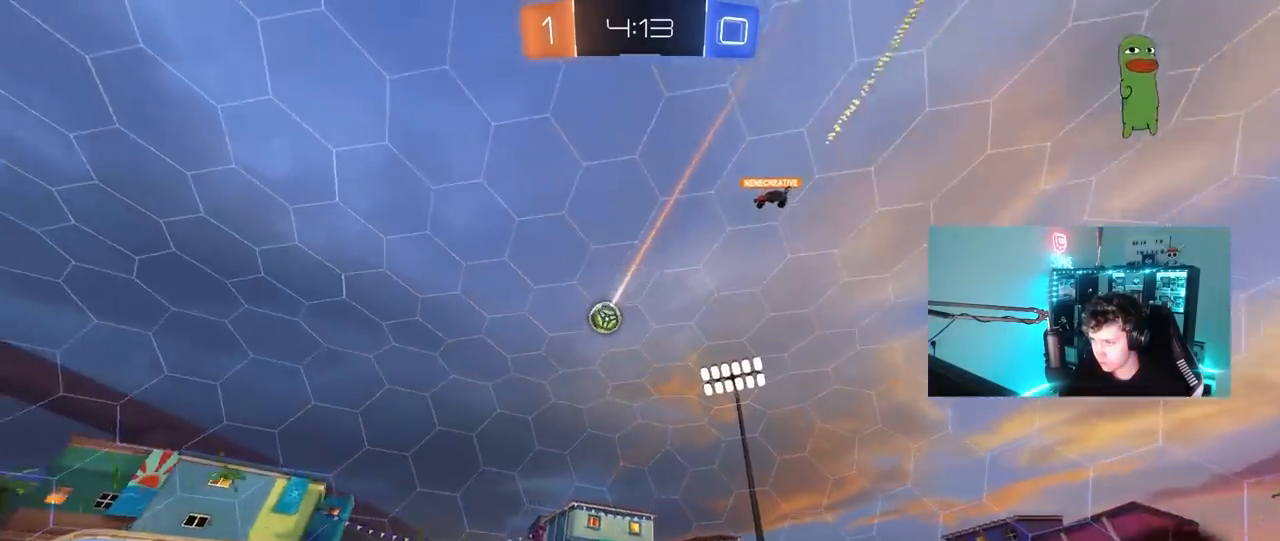
{"keys": ["a"], "mouse": [], "mouse_move": "still", "events": [[17, "a", "down"], [250, "a", "up"], [250, "w", "up"], [300, "a", "down"]]}
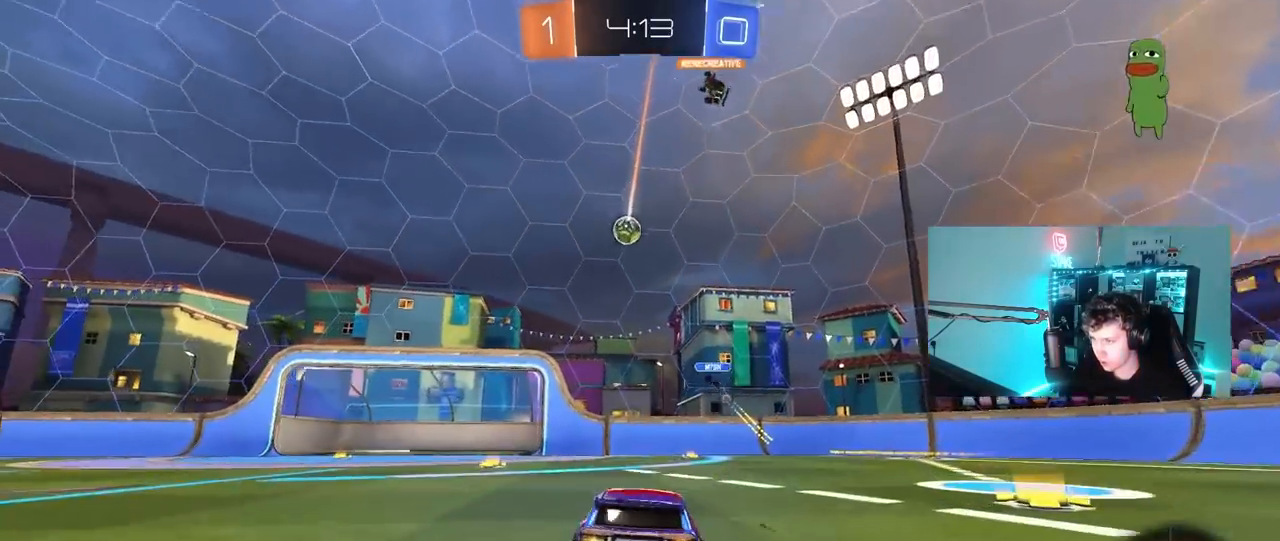
{"keys": ["a"], "mouse": [], "mouse_move": "still", "events": [[83, "a", "up"], [500, "a", "down"]]}
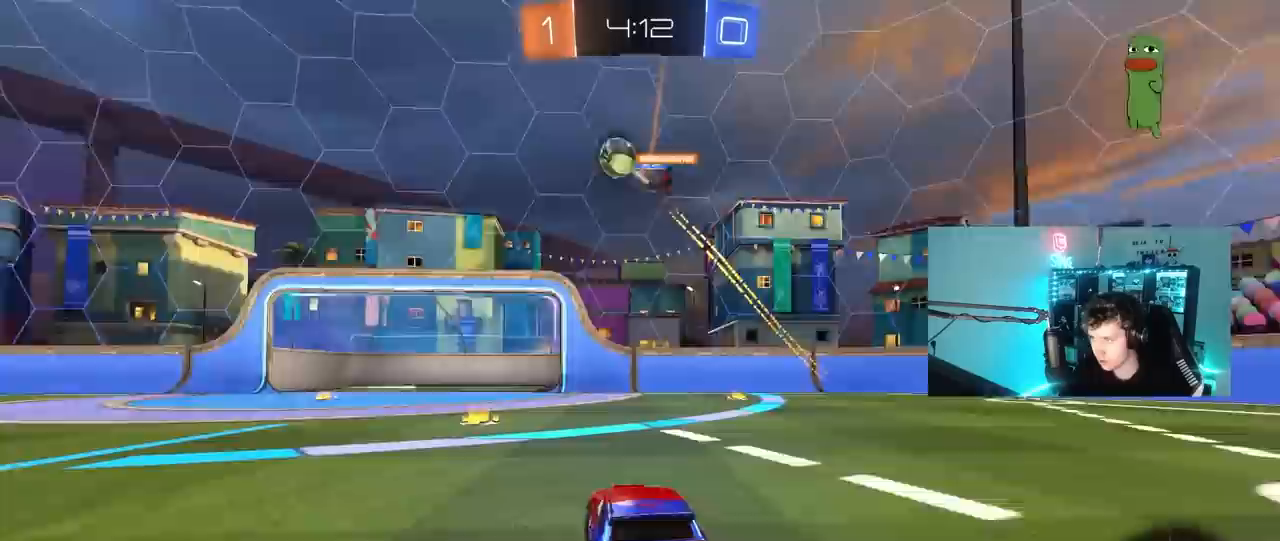
{"keys": ["a", "w"], "mouse": [], "mouse_move": "still", "events": [[50, "w", "down"], [183, "shift", "down"], [333, "shift", "up"]]}
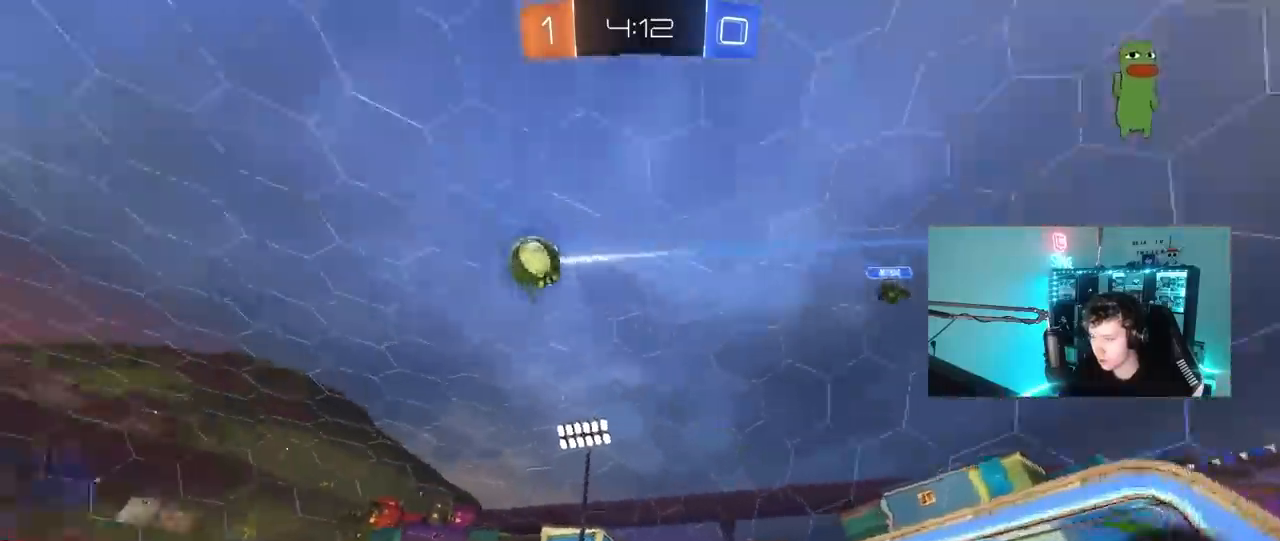
{"keys": ["a", "w"], "mouse": [], "mouse_move": "still", "events": []}
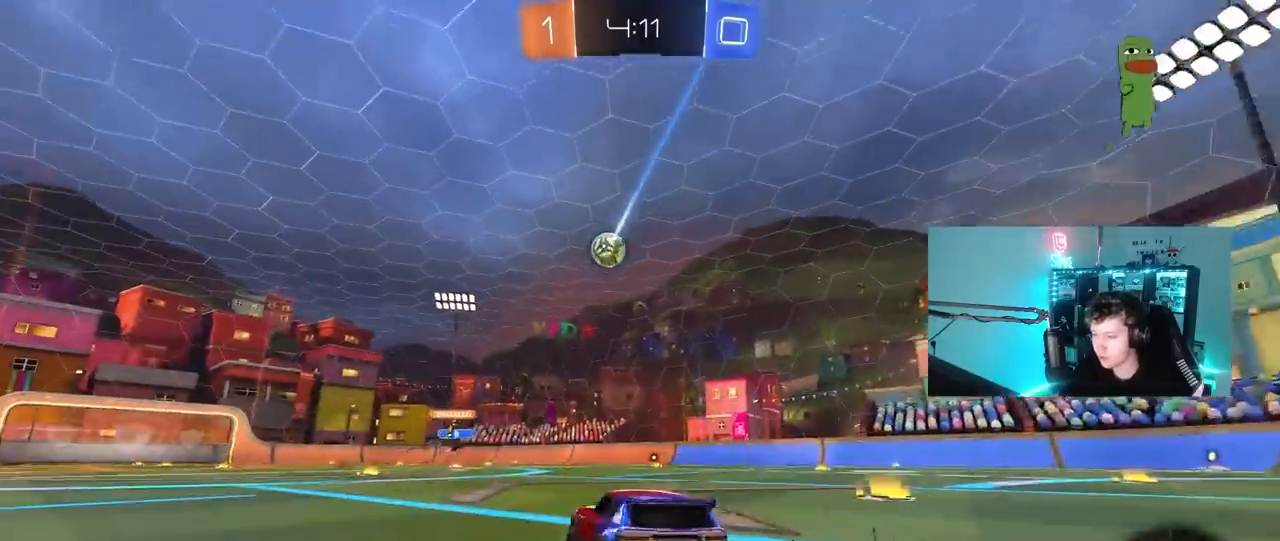
{"keys": ["w"], "mouse": [], "mouse_move": "still", "events": [[83, "a", "up"]]}
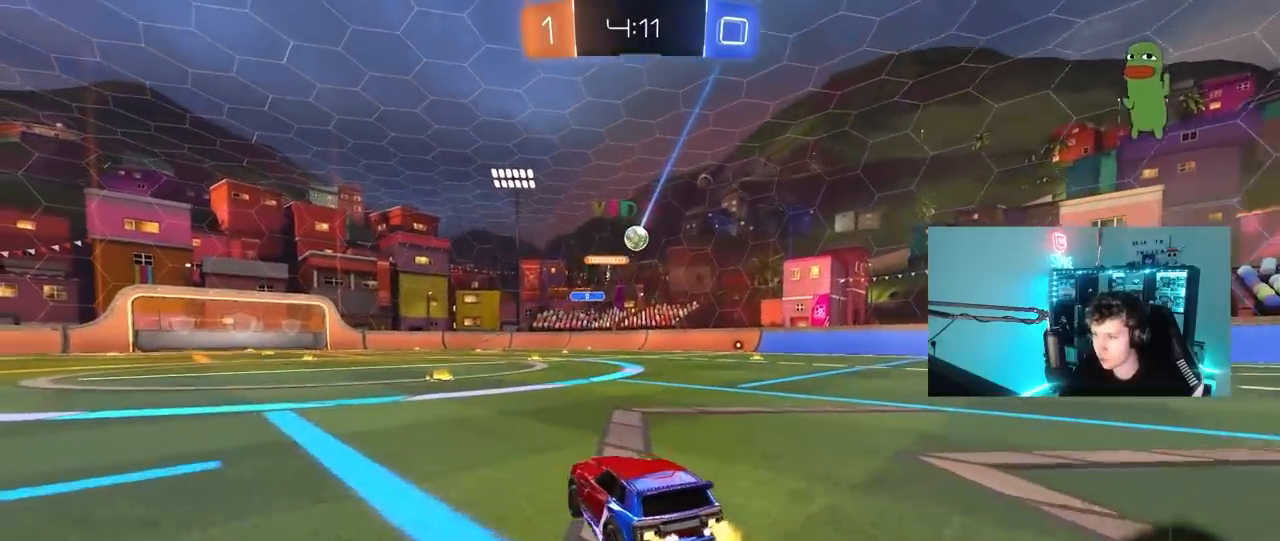
{"keys": ["w"], "mouse": ["left"], "mouse_move": "still", "events": [[50, "a", "down"], [100, "a", "up"], [333, "mouse_left", "down"]]}
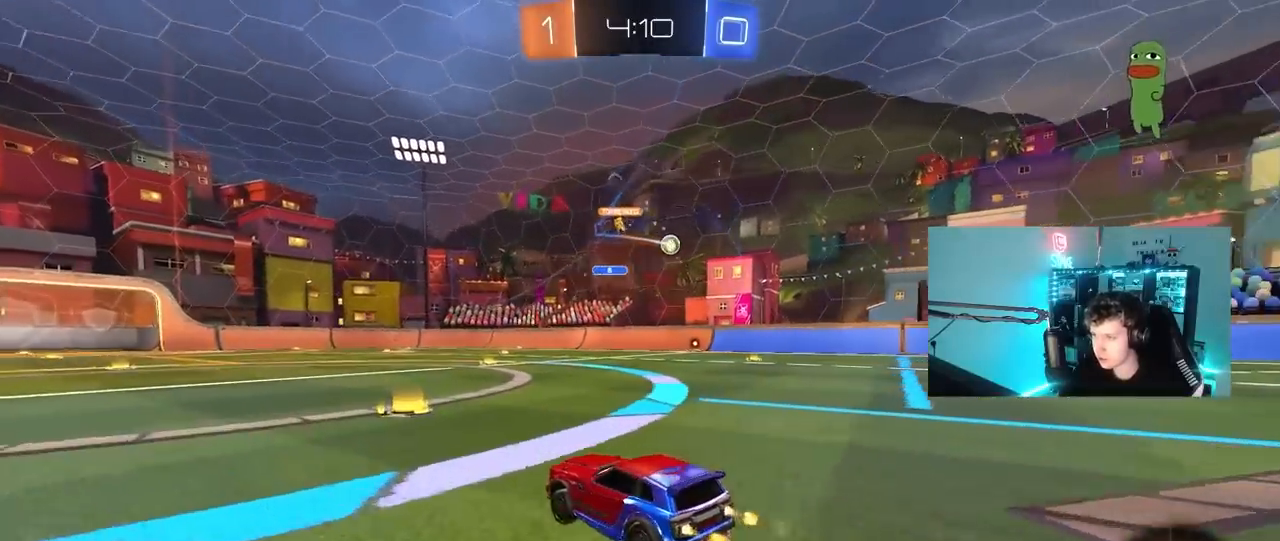
{"keys": [], "mouse": [], "mouse_move": "still", "events": [[17, "mouse_left", "up"], [350, "w", "up"]]}
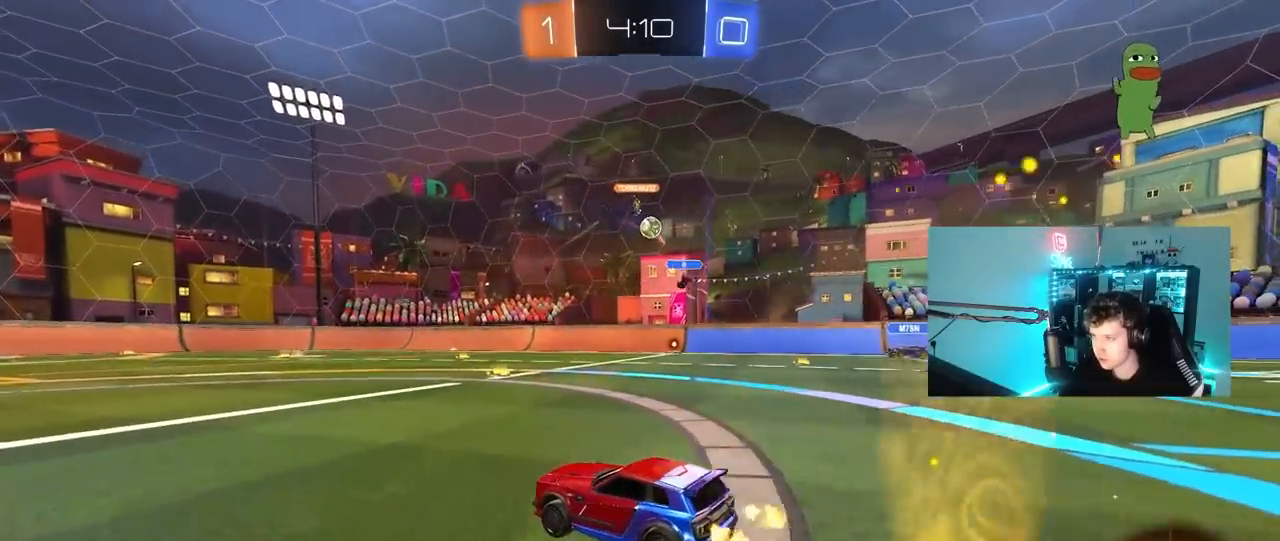
{"keys": ["a"], "mouse": [], "mouse_move": "still", "events": [[183, "d", "down"], [267, "w", "down"], [450, "a", "down"], [450, "d", "up"], [450, "w", "up"]]}
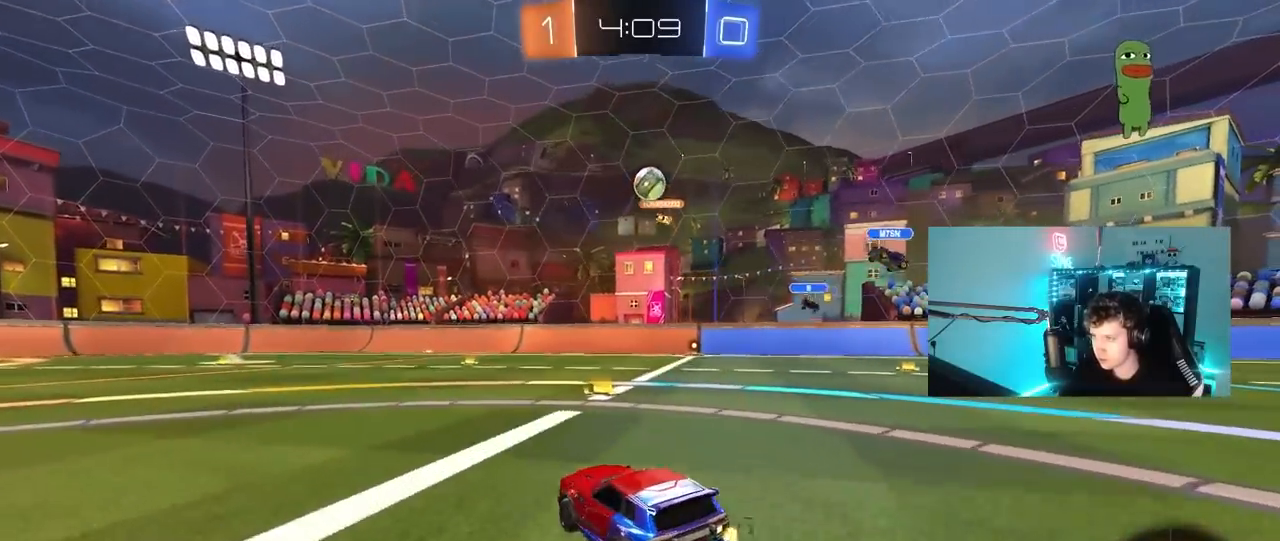
{"keys": ["w"], "mouse": ["left"], "mouse_move": "still", "events": [[33, "shift", "down"], [100, "mouse_left", "down"], [150, "shift", "up"], [150, "w", "down"], [383, "a", "up"]]}
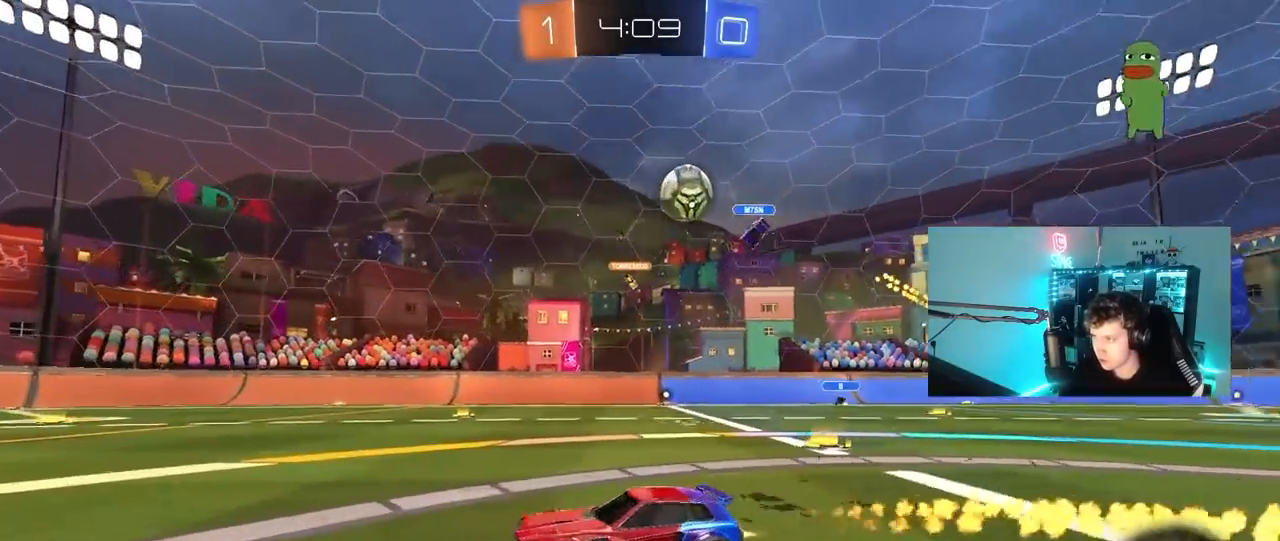
{"keys": ["d", "w"], "mouse": [], "mouse_move": "still", "events": [[250, "a", "down"], [350, "a", "up"], [350, "mouse_left", "up"], [400, "d", "down"]]}
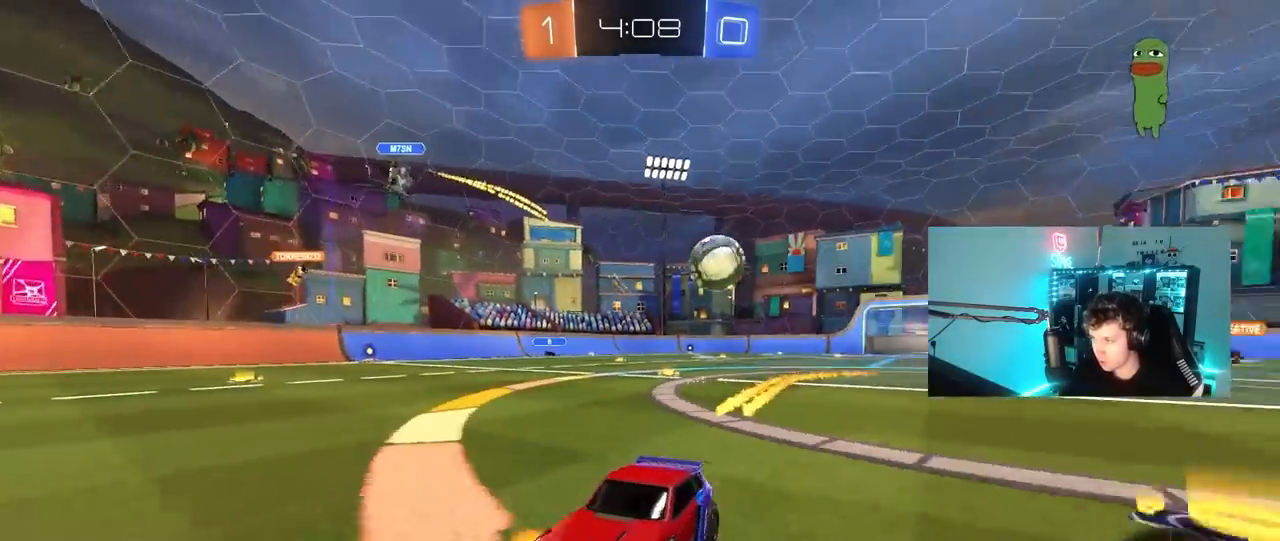
{"keys": ["w"], "mouse": [], "mouse_move": "still", "events": [[33, "d", "up"], [317, "d", "down"], [367, "a", "down"], [367, "d", "up"], [367, "shift", "down"], [500, "a", "up"], [500, "shift", "up"]]}
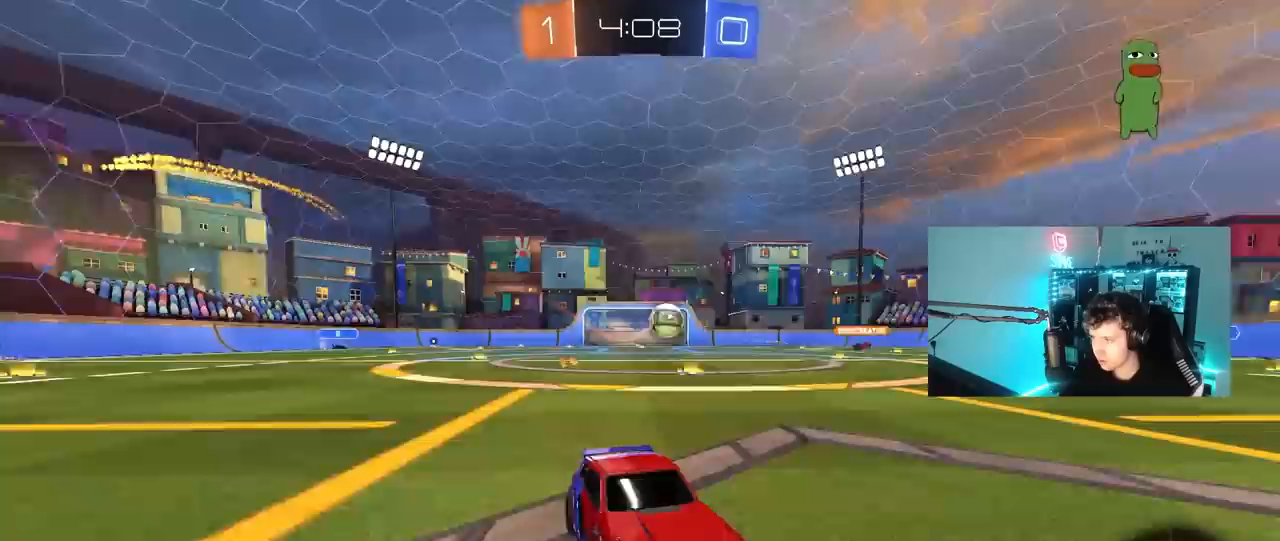
{"keys": ["a", "w"], "mouse": [], "mouse_move": "still", "events": [[50, "d", "down"], [100, "d", "up"], [150, "a", "down"], [183, "shift", "down"], [283, "shift", "up"]]}
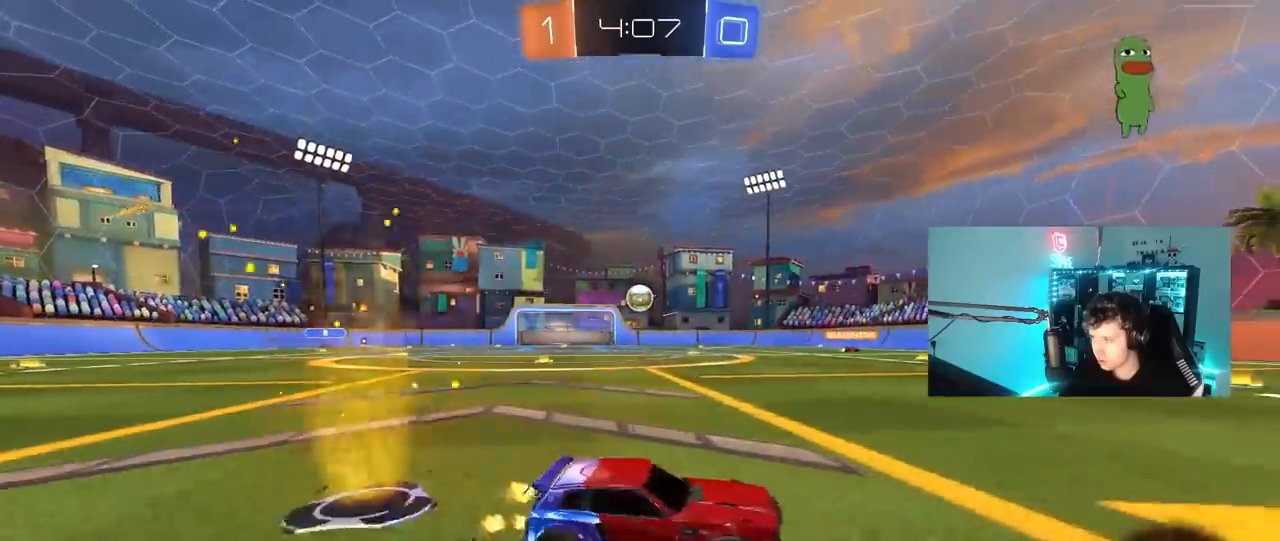
{"keys": ["w"], "mouse": [], "mouse_move": "still", "events": [[117, "a", "up"], [250, "a", "down"], [300, "shift", "down"], [350, "shift", "up"], [433, "a", "up"]]}
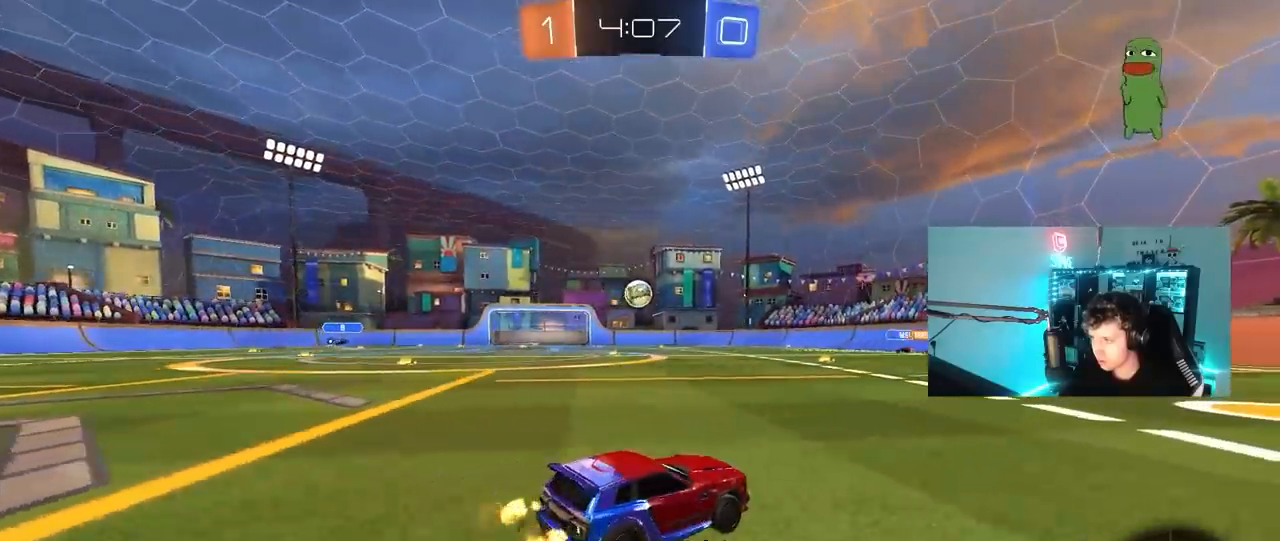
{"keys": ["d", "w"], "mouse": ["left"], "mouse_move": "down-left", "events": [[33, "a", "down"], [83, "shift", "down"], [217, "shift", "up"], [267, "a", "up"], [317, "d", "down"], [317, "mouse_left", "down"]]}
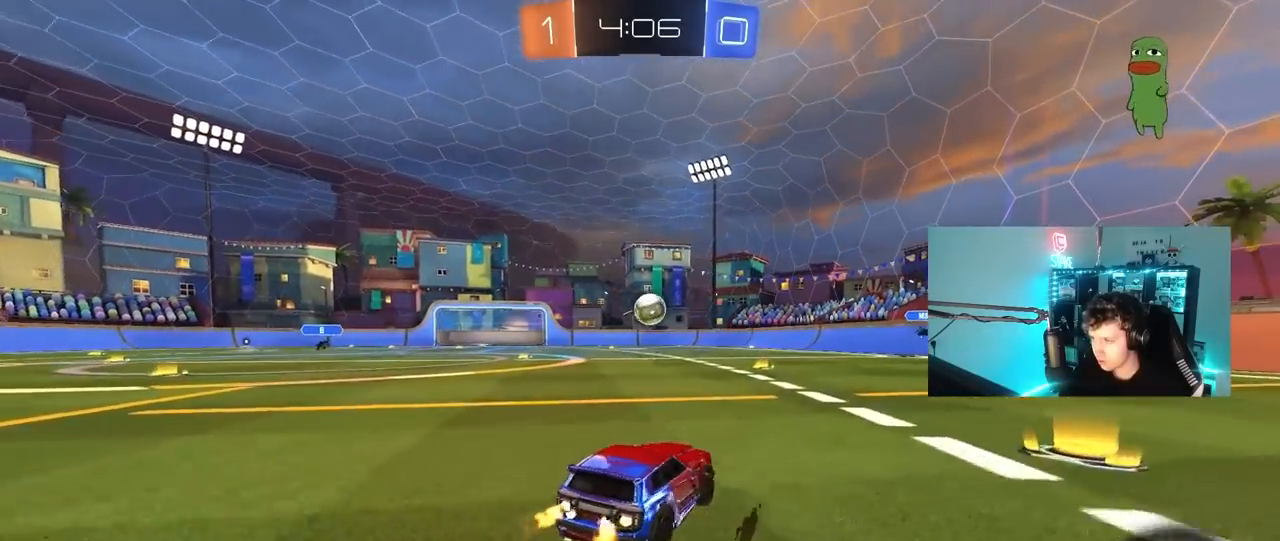
{"keys": ["a", "s", "shift"], "mouse": ["right"], "mouse_move": "still", "events": [[50, "d", "up"], [150, "d", "down"], [183, "mouse_right", "down"], [283, "a", "down"], [283, "d", "up"], [283, "mouse_right", "up"], [283, "shift", "down"], [333, "mouse_left", "up"], [333, "mouse_right", "down"], [383, "s", "down"], [383, "w", "up"]]}
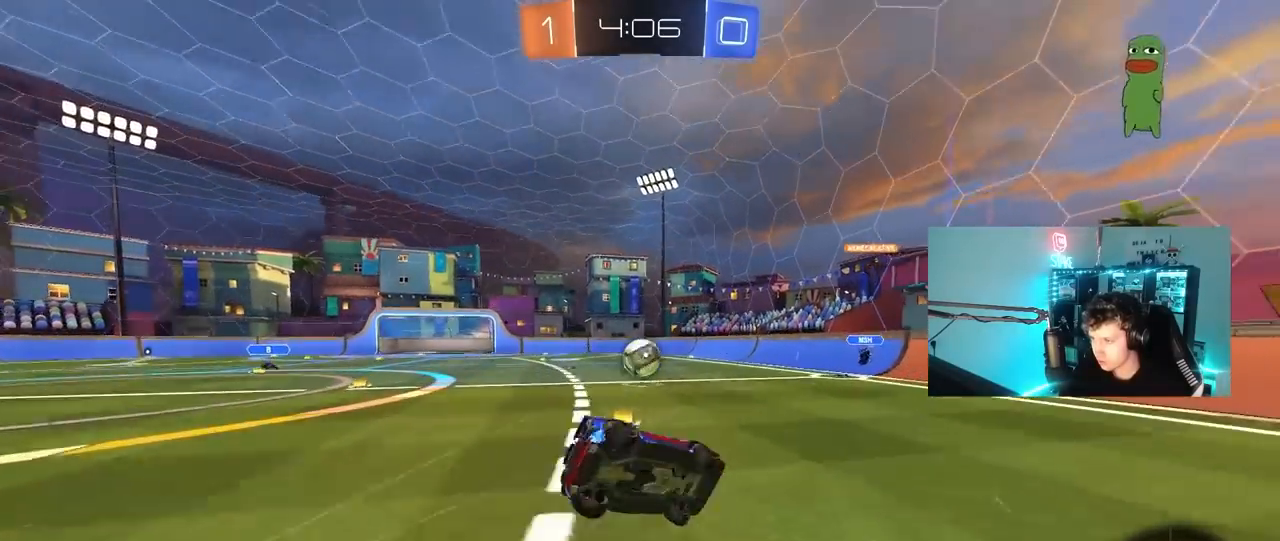
{"keys": ["a", "s", "shift"], "mouse": [], "mouse_move": "still", "events": [[17, "mouse_right", "up"], [250, "s", "up"], [483, "s", "down"]]}
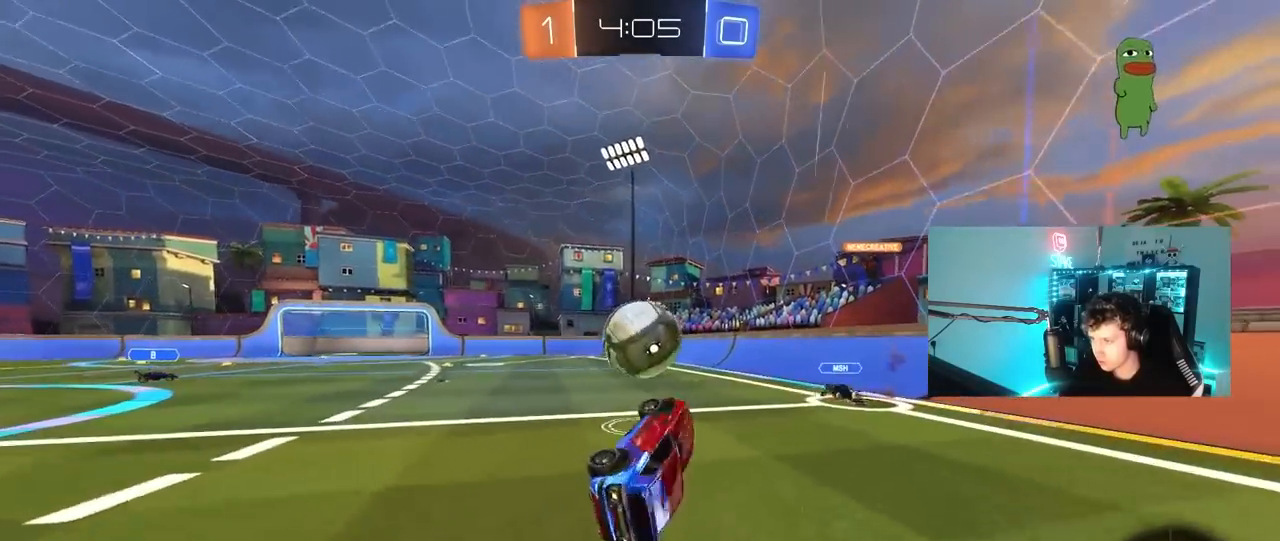
{"keys": ["a", "w"], "mouse": [], "mouse_move": "still", "events": [[33, "mouse_left", "down"], [83, "a", "up"], [83, "shift", "up"], [133, "d", "down"], [133, "mouse_left", "up"], [133, "s", "up"], [217, "w", "down"], [267, "d", "up"], [317, "a", "down"]]}
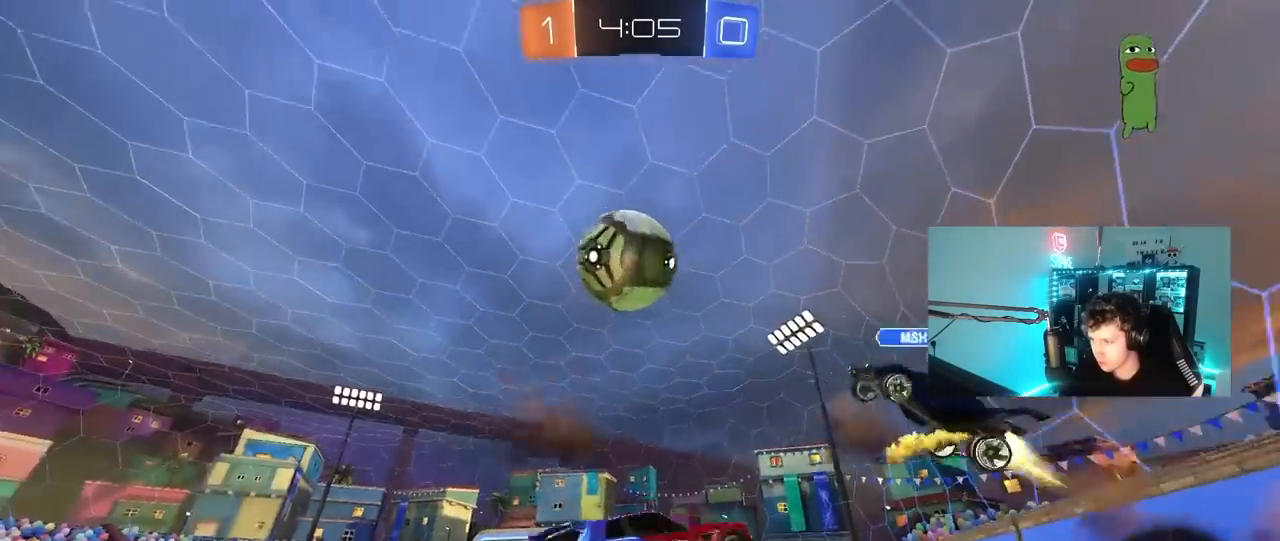
{"keys": ["w"], "mouse": [], "mouse_move": "still", "events": [[433, "a", "up"]]}
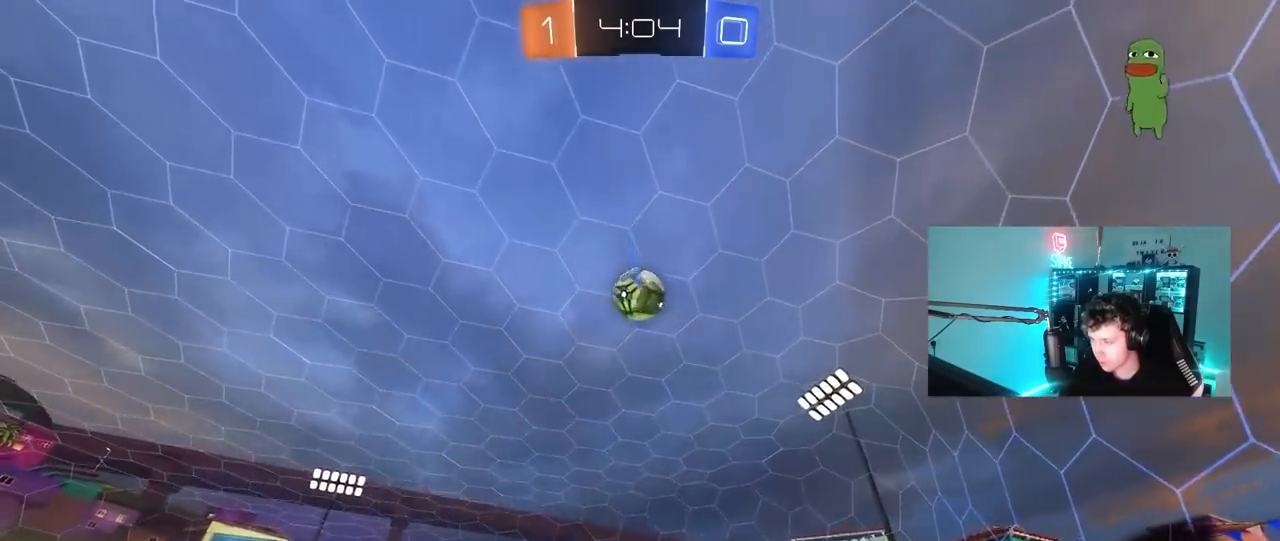
{"keys": ["a", "s", "shift"], "mouse": [], "mouse_move": "still", "events": [[17, "d", "down"], [67, "mouse_left", "down"], [117, "d", "up"], [117, "mouse_right", "down"], [167, "a", "down"], [167, "shift", "down"], [200, "mouse_right", "up"], [250, "mouse_right", "down"], [300, "s", "down"], [300, "space", "down"], [300, "w", "up"], [350, "mouse_left", "up"], [433, "mouse_right", "up"], [483, "space", "up"]]}